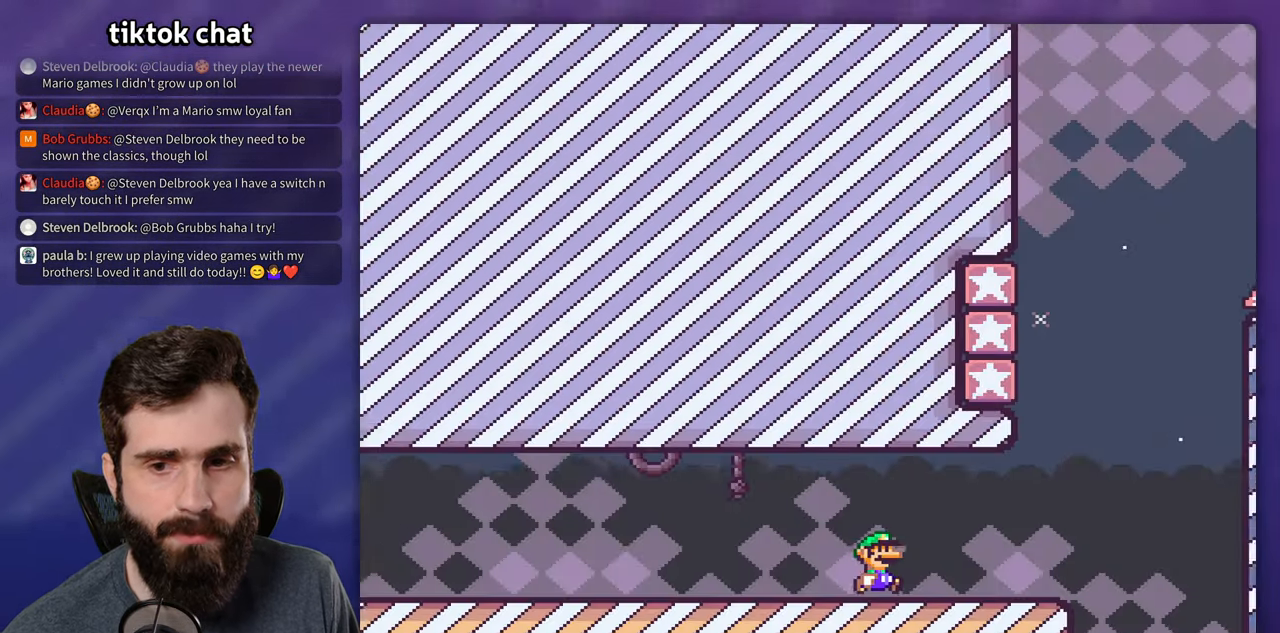
Gameplay with a controller (Nintendo layout); each line is a JSON object with the inputs held at the frame after it. "events" lists button and stick changes between this image and that frame as [ms after this image, input, new state], when the widget could be followed in between. Not read: A DPAD_RIGHT L3 R3.
{"buttons": ["Y"], "events": []}
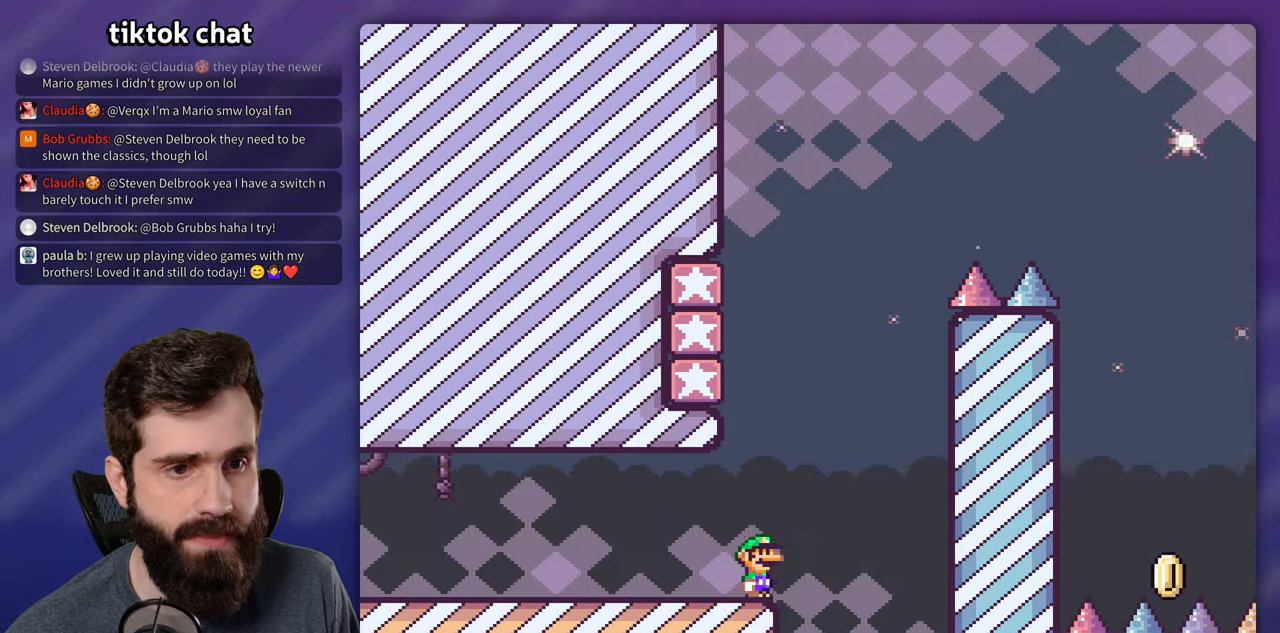
{"buttons": ["B", "Y", "DPAD_LEFT"], "events": [[17, "B", "down"], [84, "DPAD_LEFT", "down"]]}
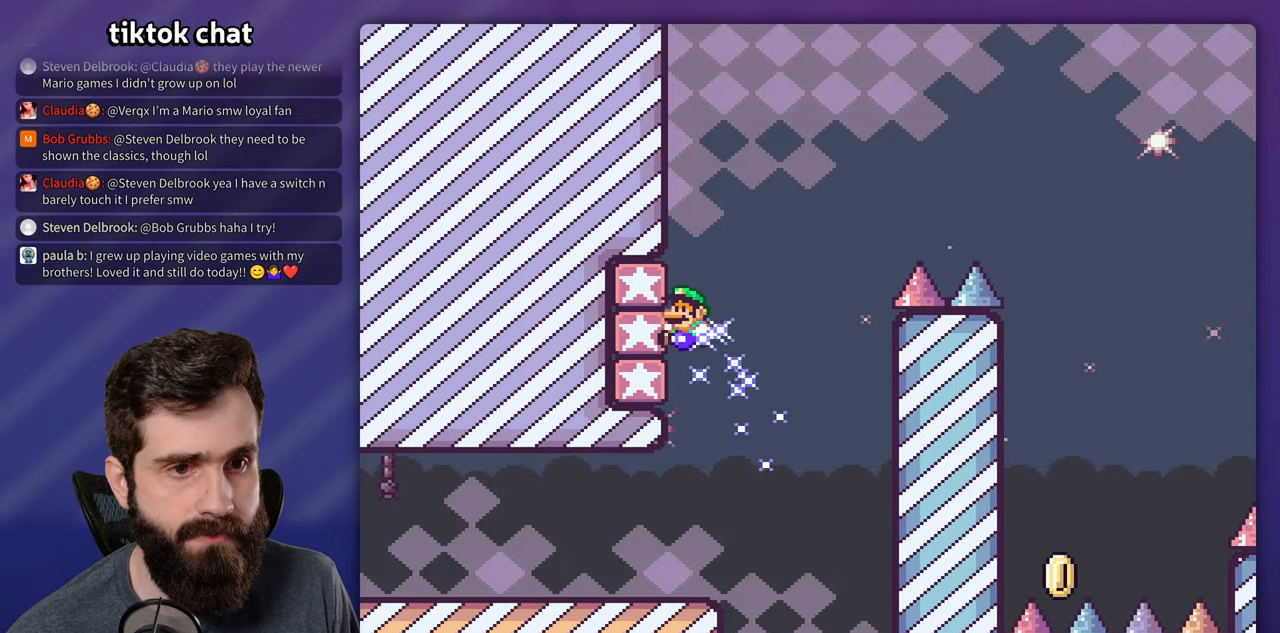
{"buttons": ["B", "Y"], "events": [[17, "B", "up"], [84, "B", "down"], [117, "DPAD_LEFT", "up"], [117, "DPAD_UP", "down"], [150, "DPAD_UP", "up"]]}
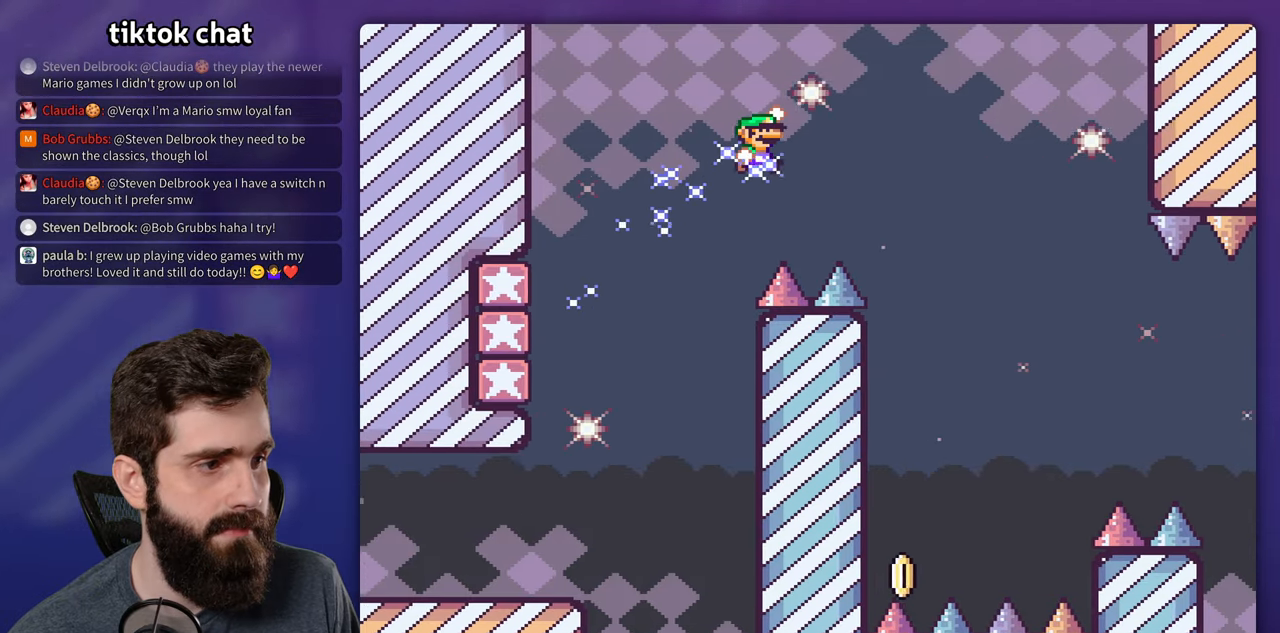
{"buttons": ["B", "Y", "DPAD_LEFT"], "events": [[417, "DPAD_LEFT", "down"]]}
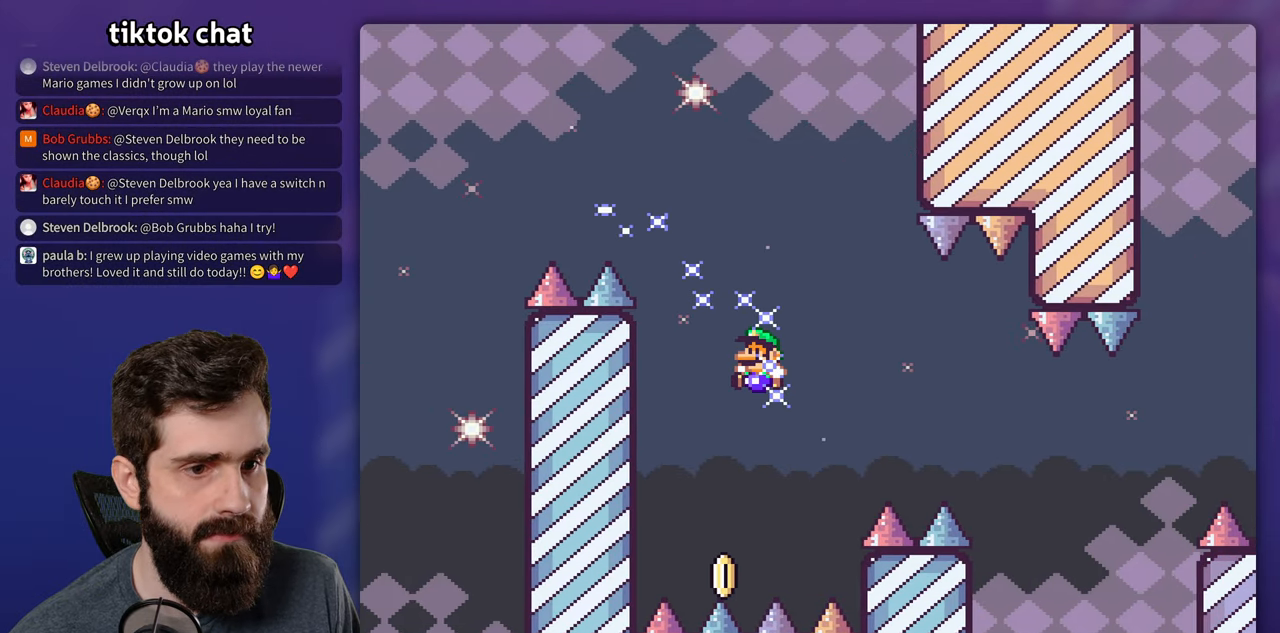
{"buttons": ["Y"], "events": [[84, "DPAD_LEFT", "up"], [84, "DPAD_UP", "down"], [100, "DPAD_UP", "up"], [334, "B", "up"]]}
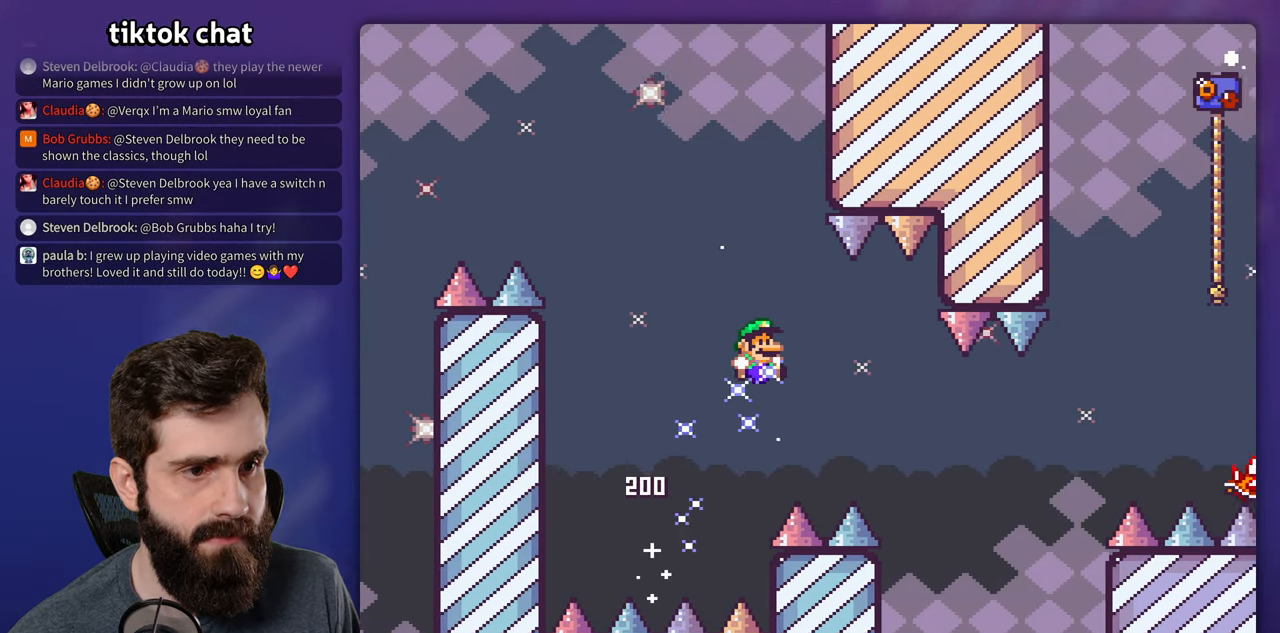
{"buttons": ["X"], "events": [[34, "B", "down"], [484, "B", "up"], [484, "Y", "up"], [500, "X", "down"]]}
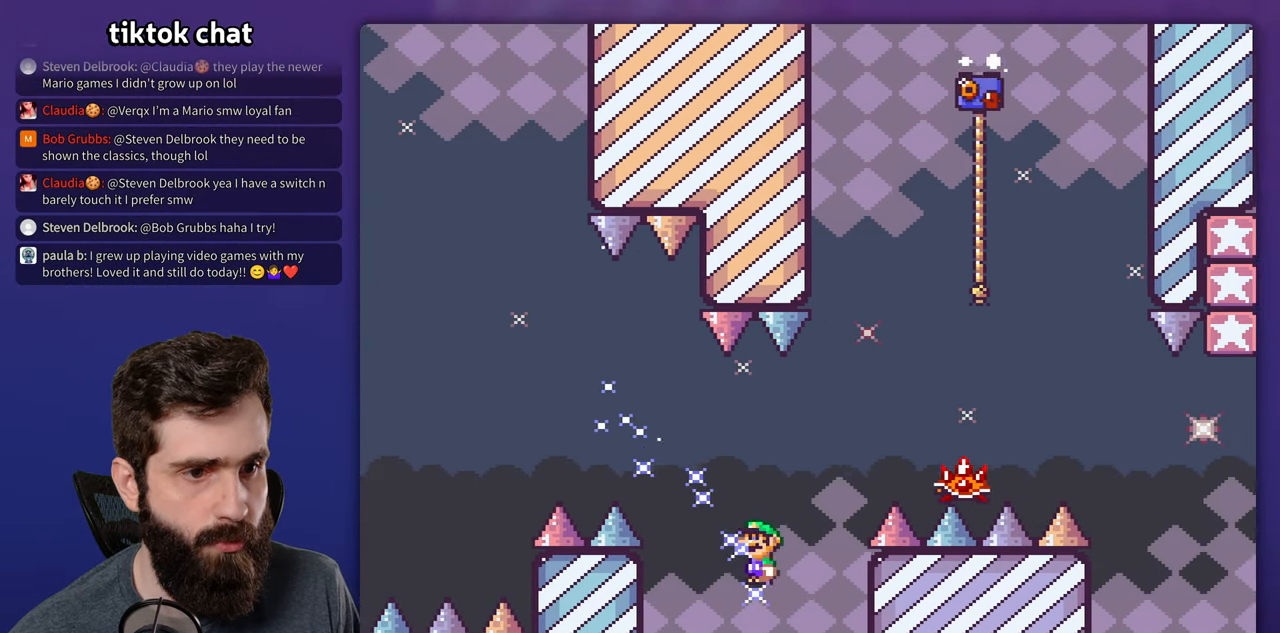
{"buttons": ["X"], "events": [[284, "DPAD_LEFT", "down"], [417, "DPAD_LEFT", "up"]]}
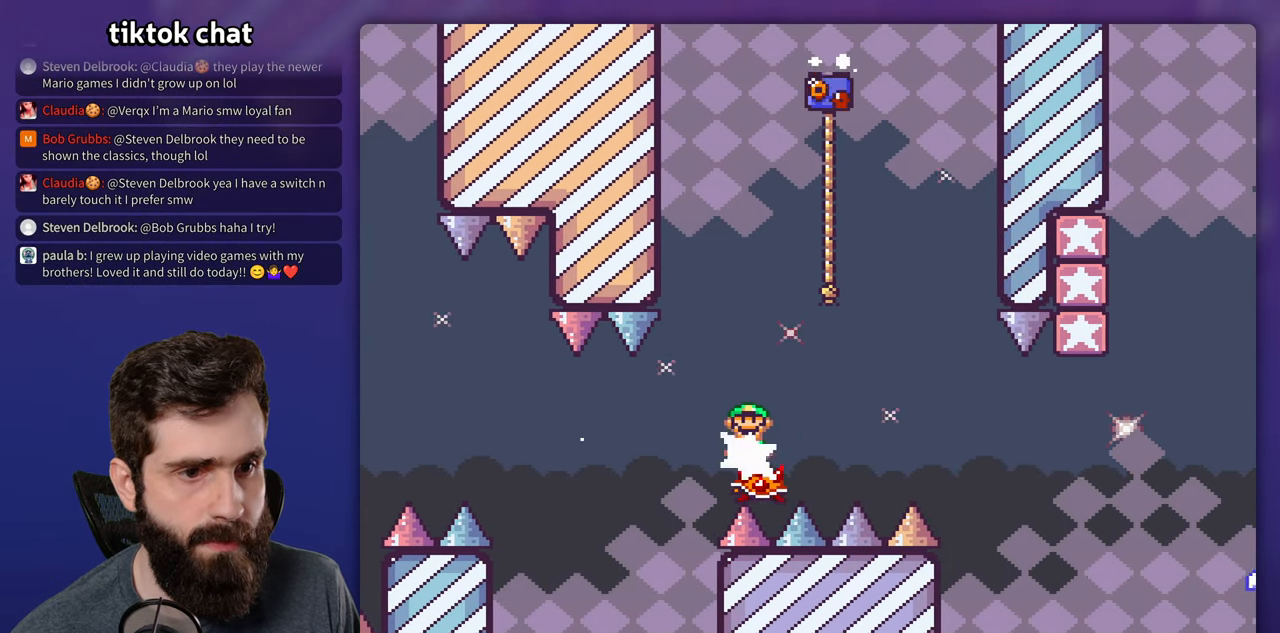
{"buttons": ["X", "Y", "DPAD_UP"], "events": [[417, "DPAD_UP", "down"], [500, "Y", "down"]]}
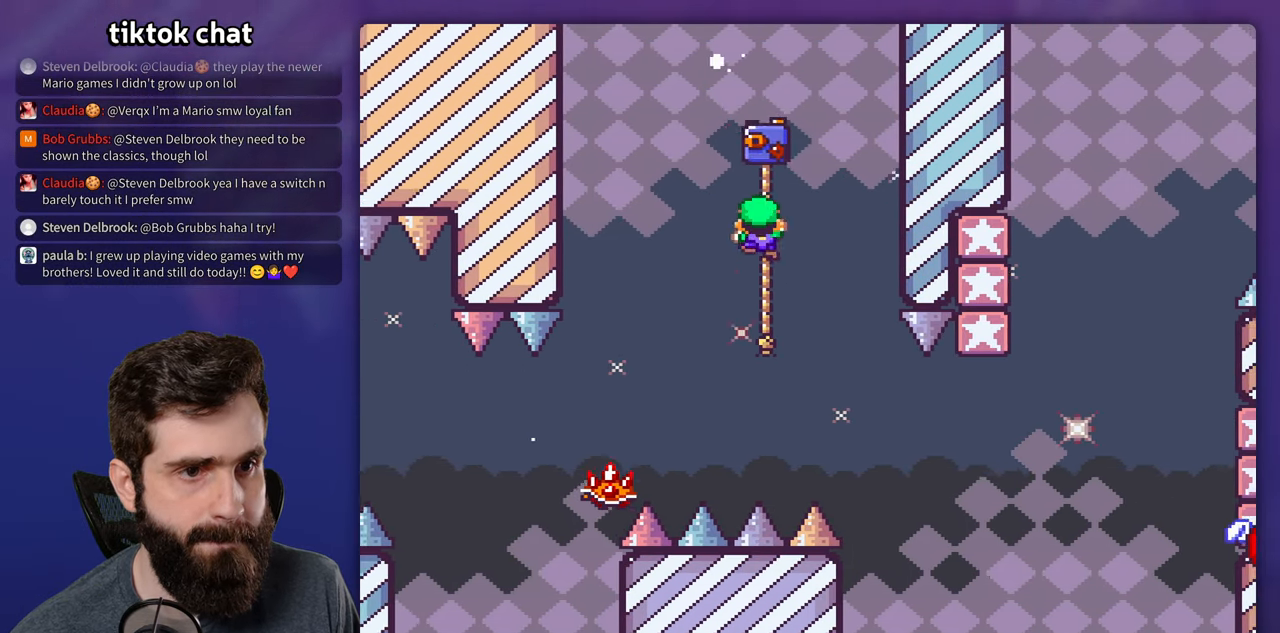
{"buttons": ["Y", "DPAD_UP"], "events": [[17, "X", "up"]]}
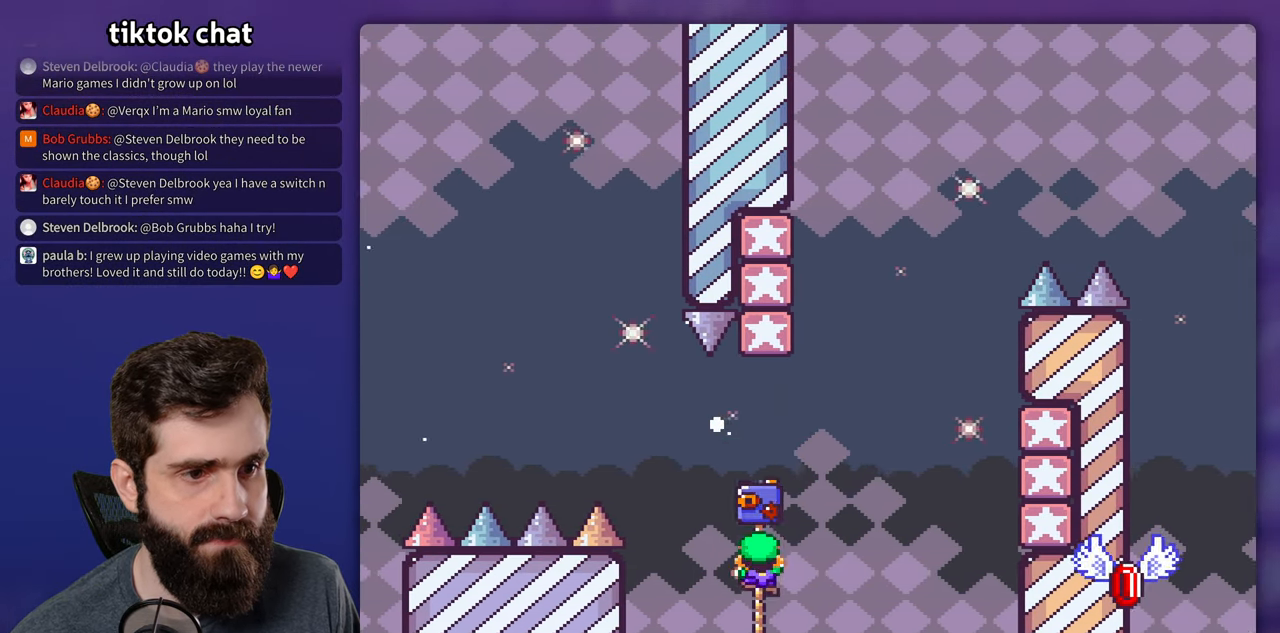
{"buttons": ["B", "Y"], "events": [[67, "B", "down"], [117, "DPAD_UP", "up"]]}
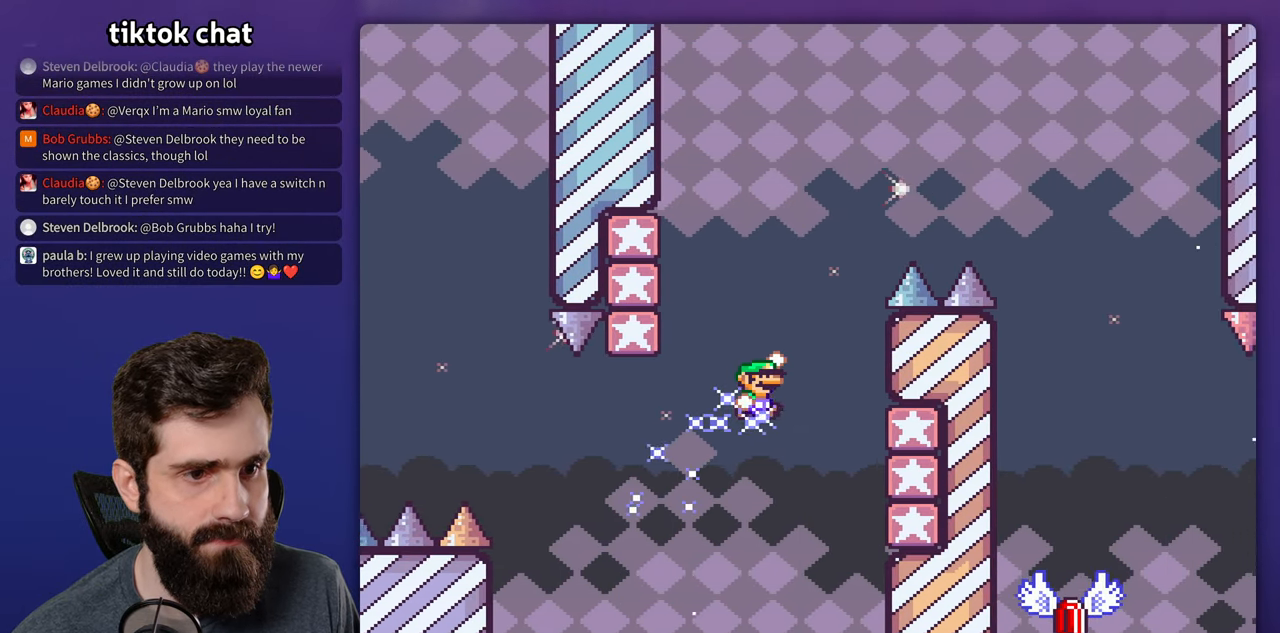
{"buttons": ["B", "Y", "DPAD_LEFT"], "events": [[184, "B", "up"], [284, "B", "down"], [334, "DPAD_LEFT", "down"]]}
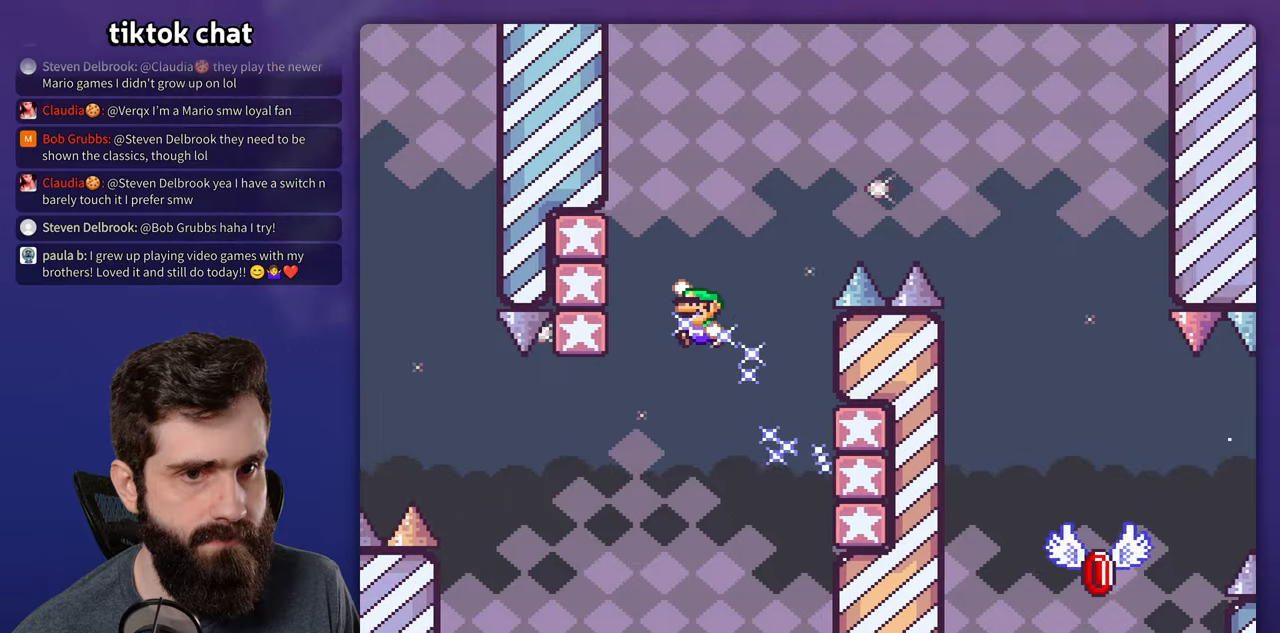
{"buttons": ["B", "Y"], "events": [[150, "B", "up"], [216, "B", "down"], [233, "DPAD_LEFT", "up"]]}
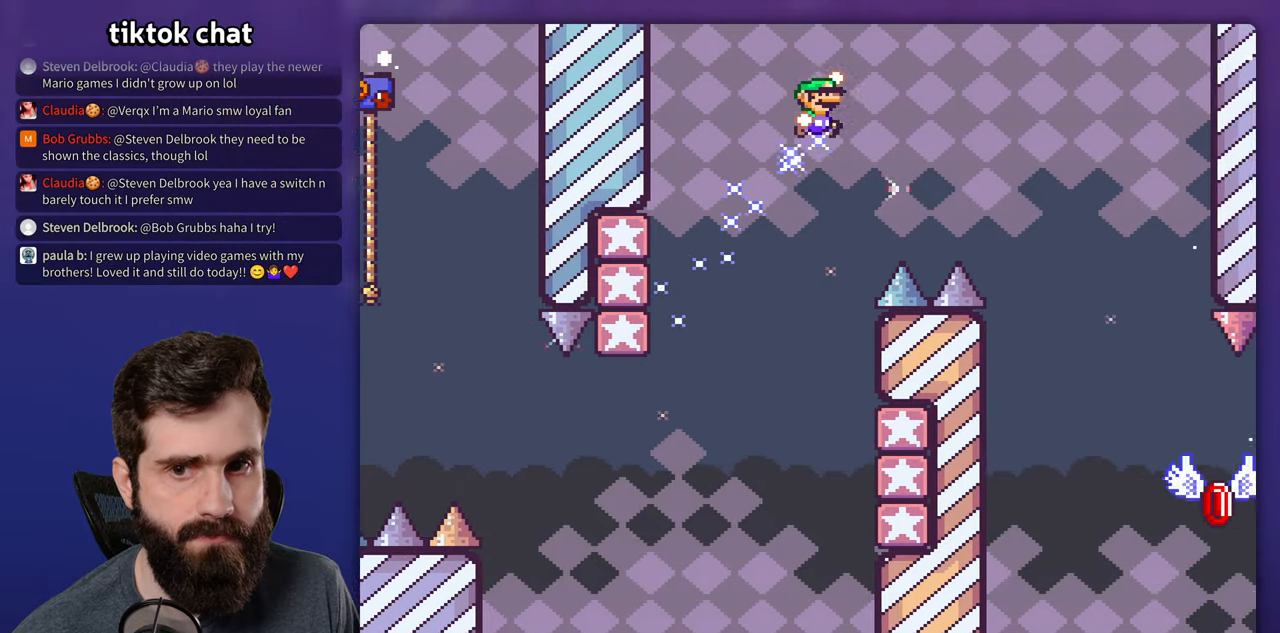
{"buttons": ["B", "Y", "DPAD_LEFT"], "events": [[416, "DPAD_LEFT", "down"]]}
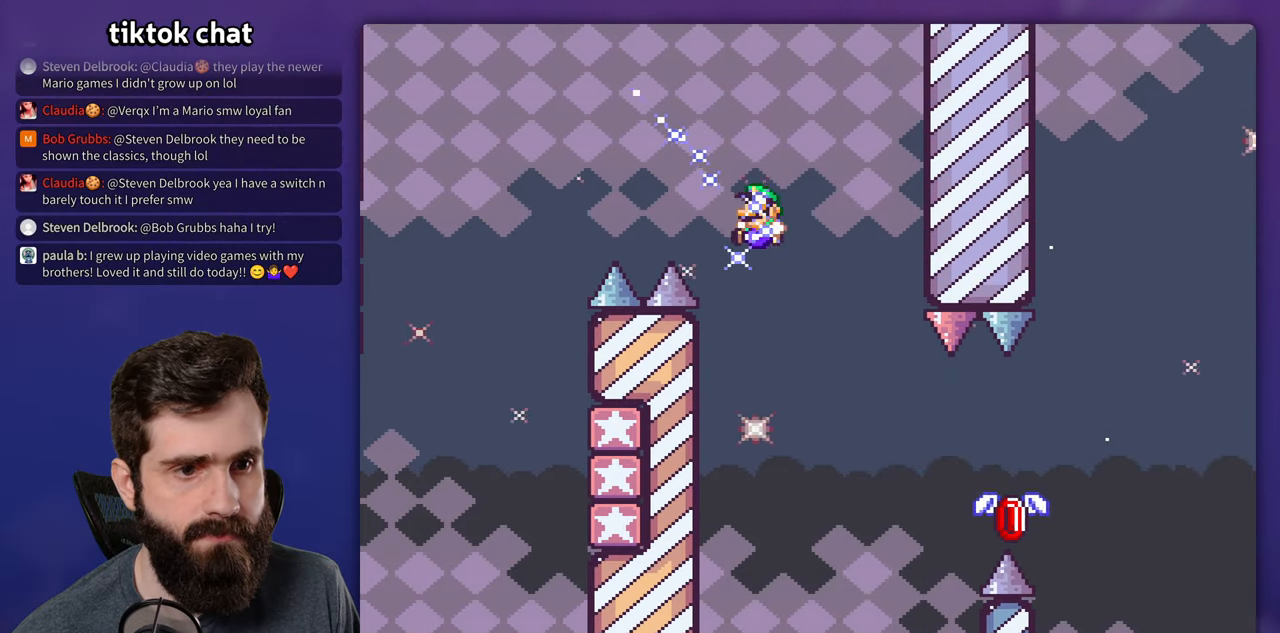
{"buttons": ["B", "Y"], "events": [[66, "DPAD_LEFT", "up"]]}
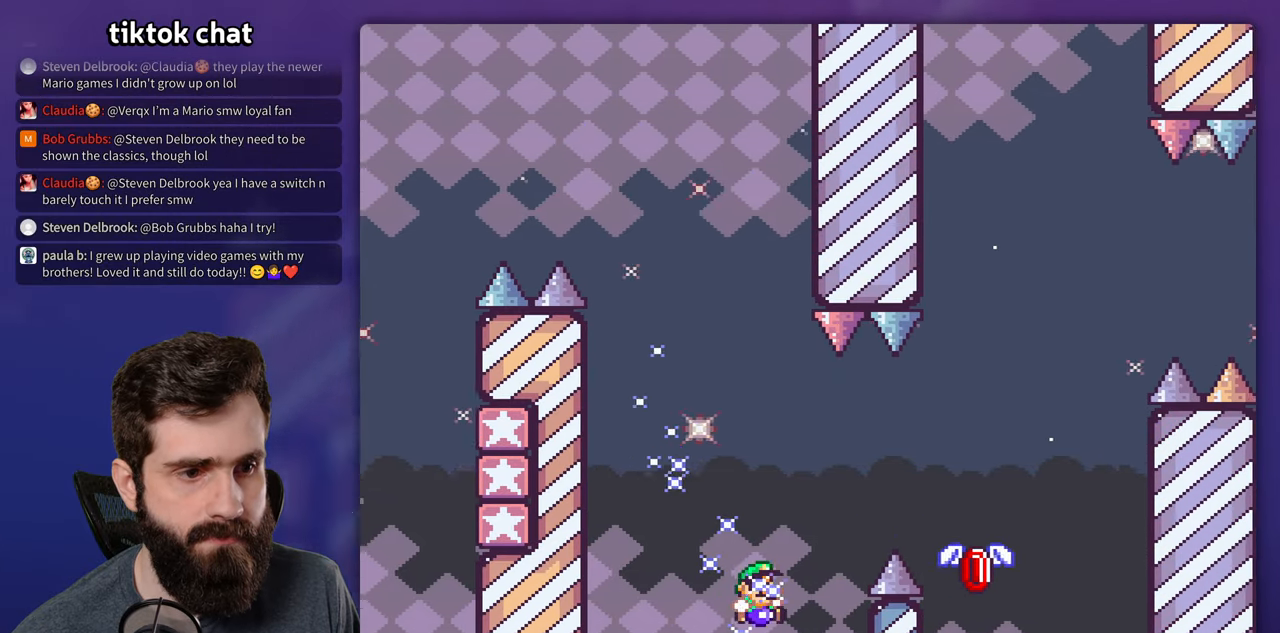
{"buttons": ["X"], "events": [[33, "B", "up"], [33, "Y", "up"], [50, "X", "down"]]}
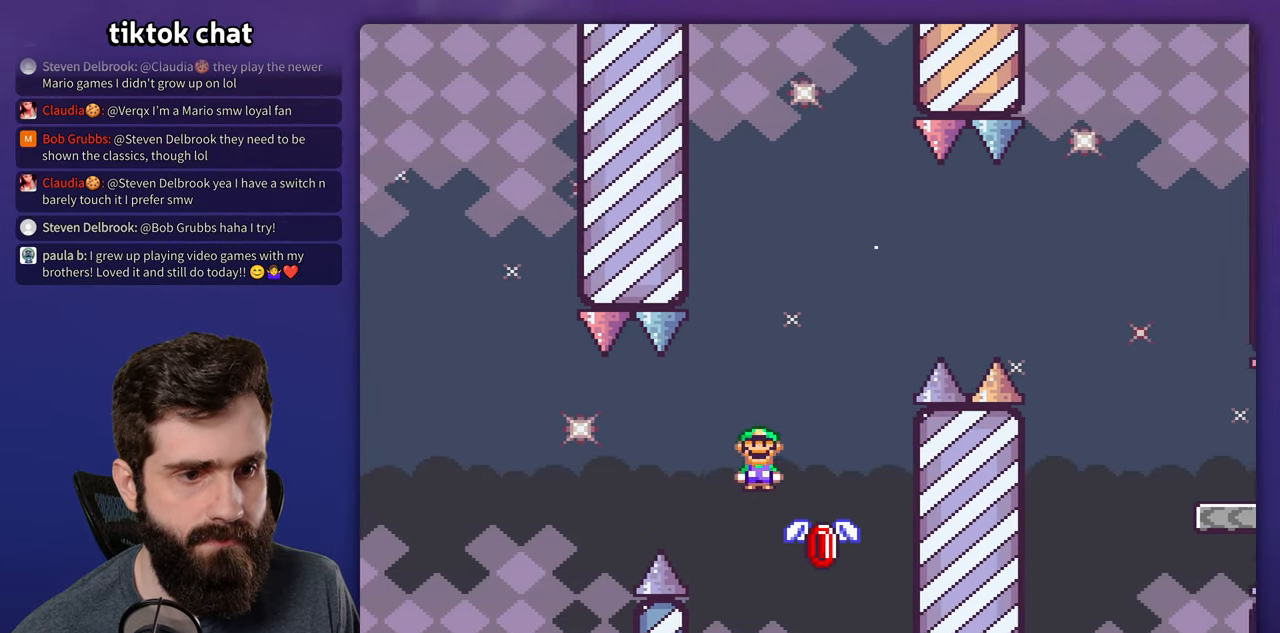
{"buttons": ["X"], "events": [[100, "DPAD_LEFT", "down"], [183, "DPAD_LEFT", "up"]]}
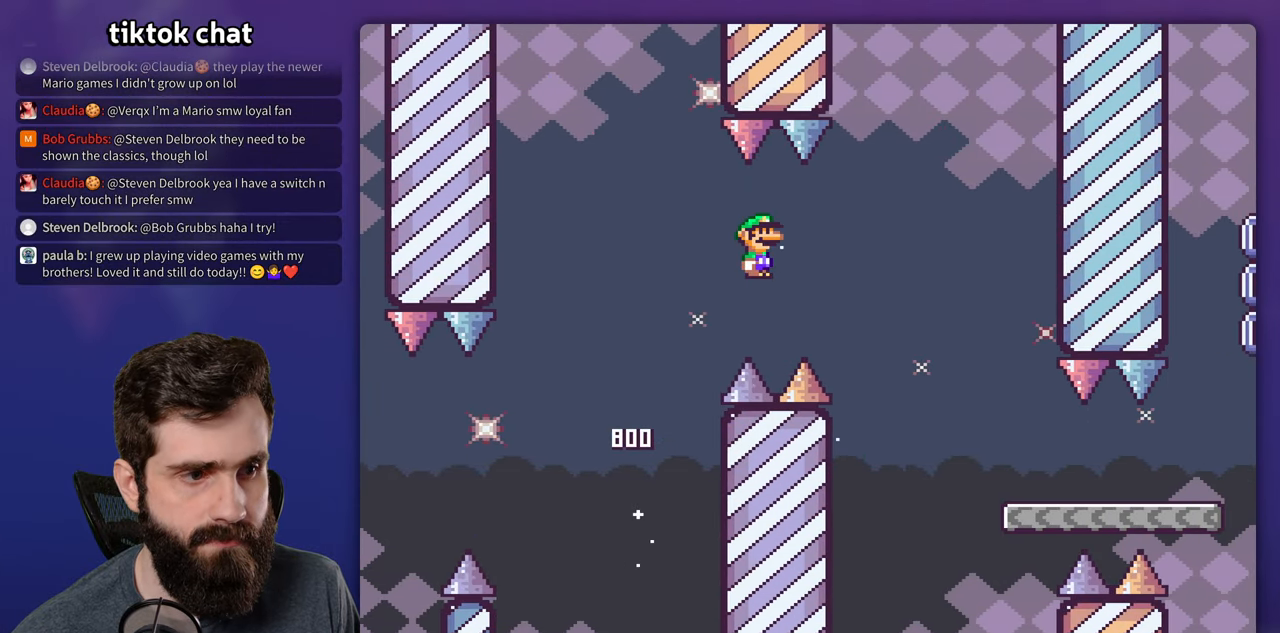
{"buttons": ["X"], "events": []}
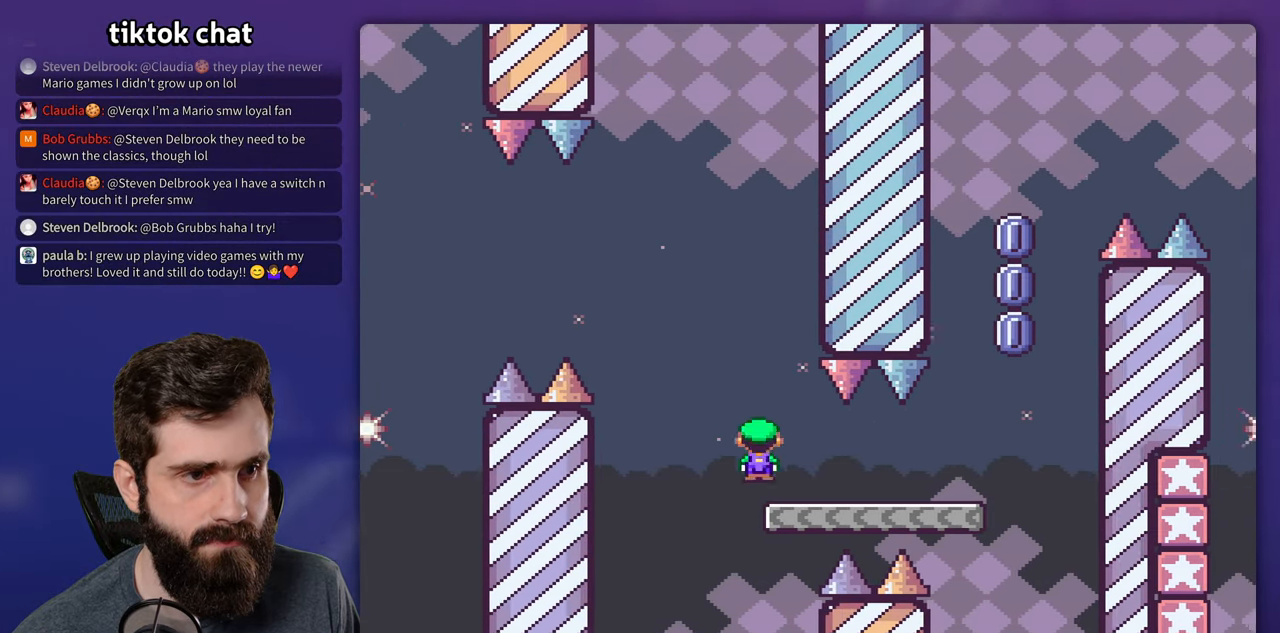
{"buttons": ["X", "DPAD_LEFT"], "events": [[483, "DPAD_LEFT", "down"]]}
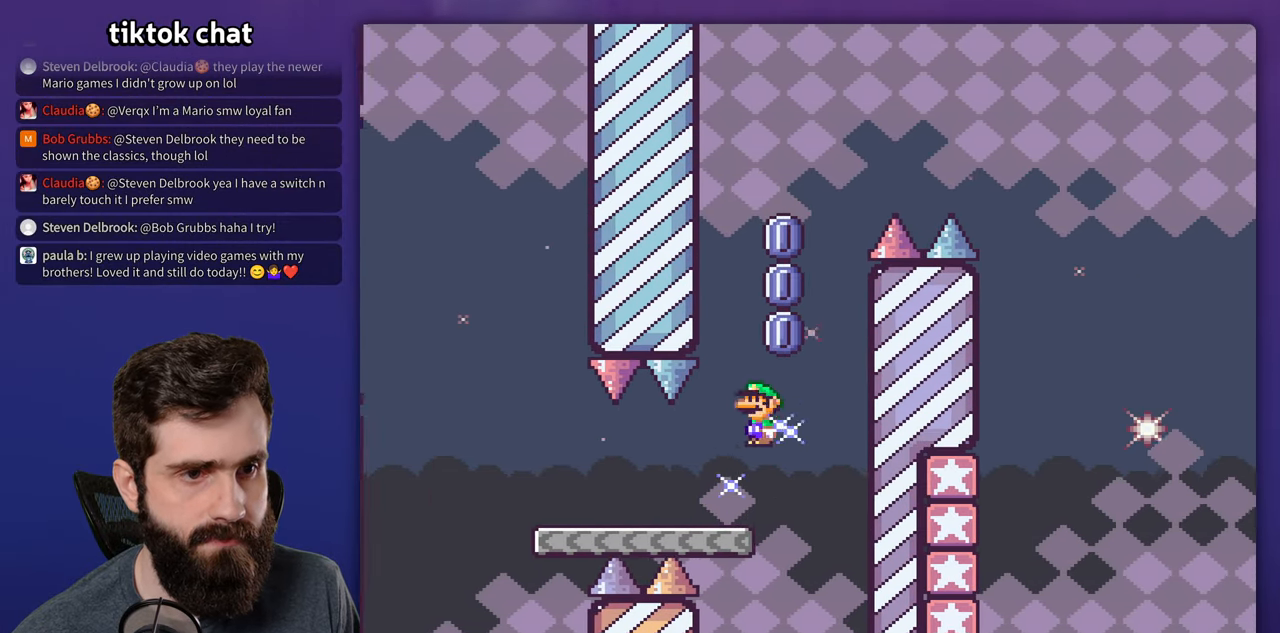
{"buttons": ["X"], "events": [[100, "DPAD_LEFT", "up"]]}
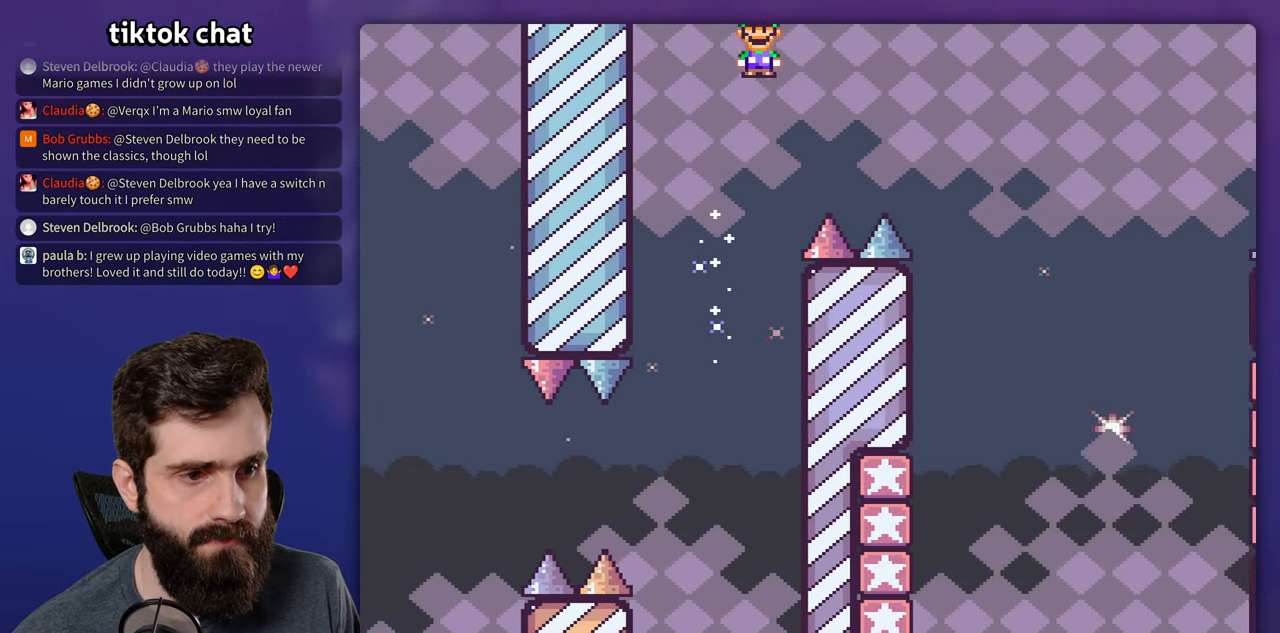
{"buttons": ["X", "DPAD_LEFT"], "events": [[483, "DPAD_LEFT", "down"]]}
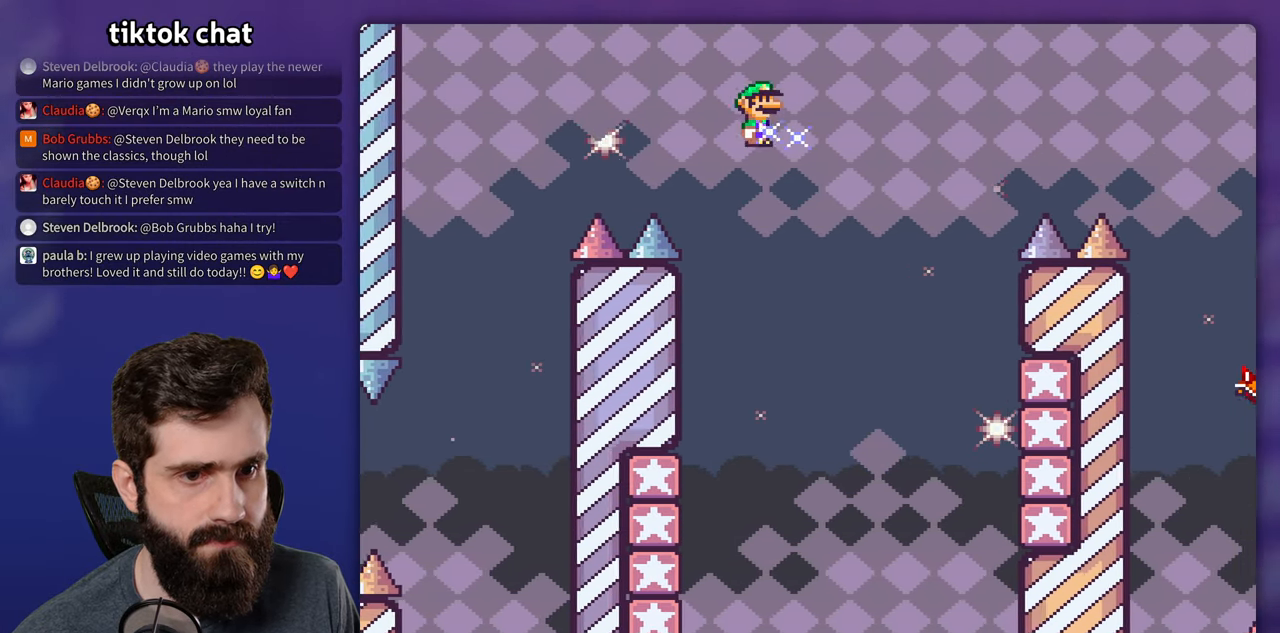
{"buttons": ["X", "DPAD_LEFT"], "events": []}
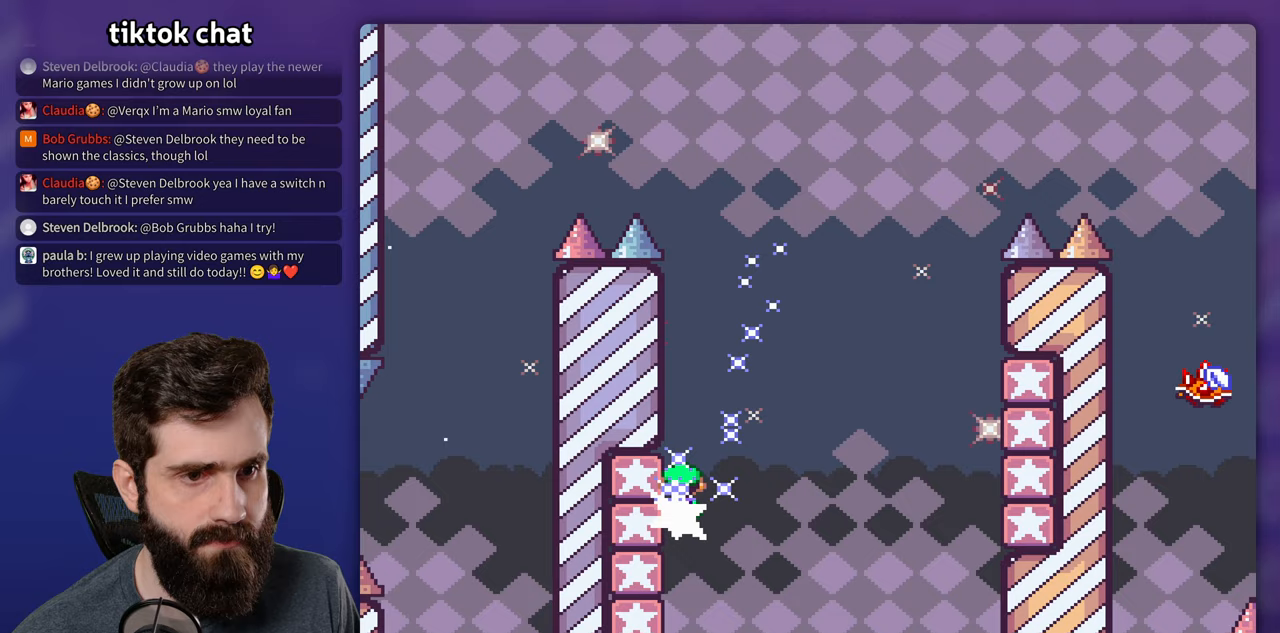
{"buttons": ["X"], "events": [[33, "DPAD_LEFT", "up"]]}
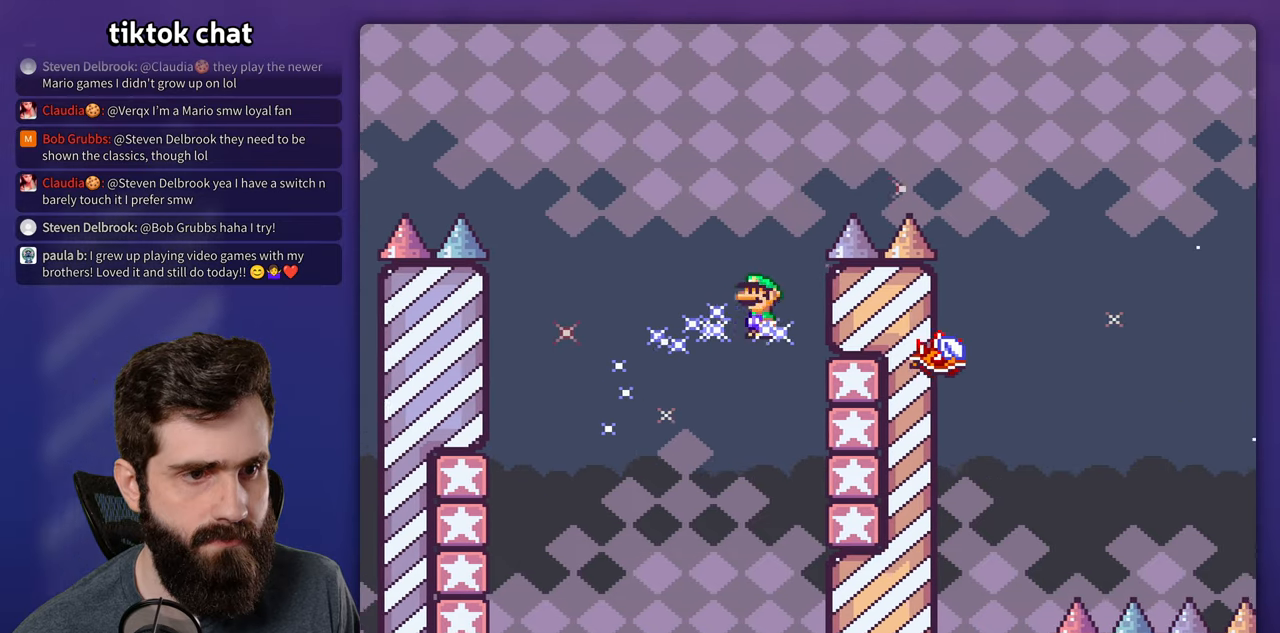
{"buttons": ["X"], "events": []}
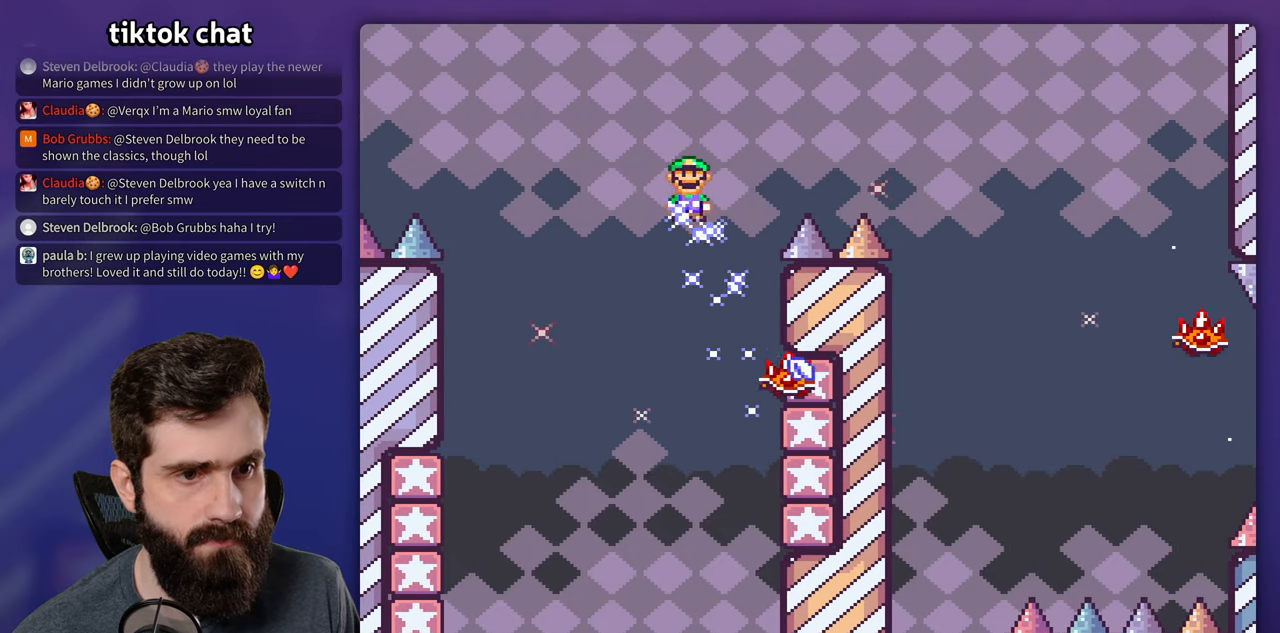
{"buttons": ["X"], "events": []}
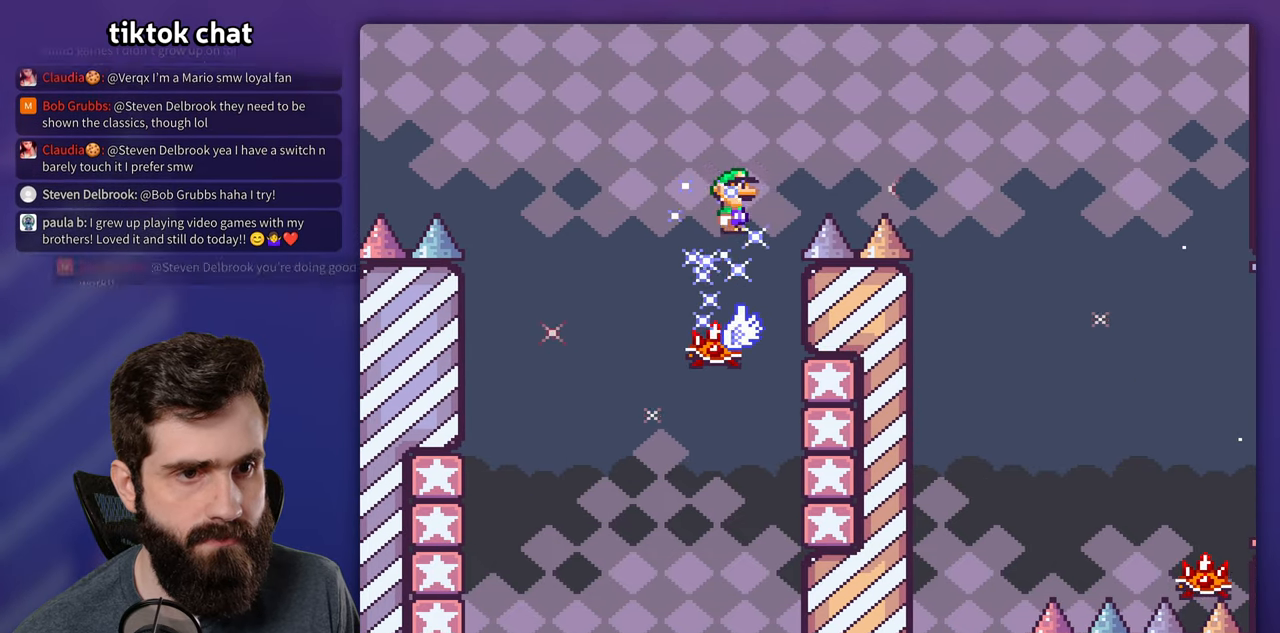
{"buttons": ["X"], "events": []}
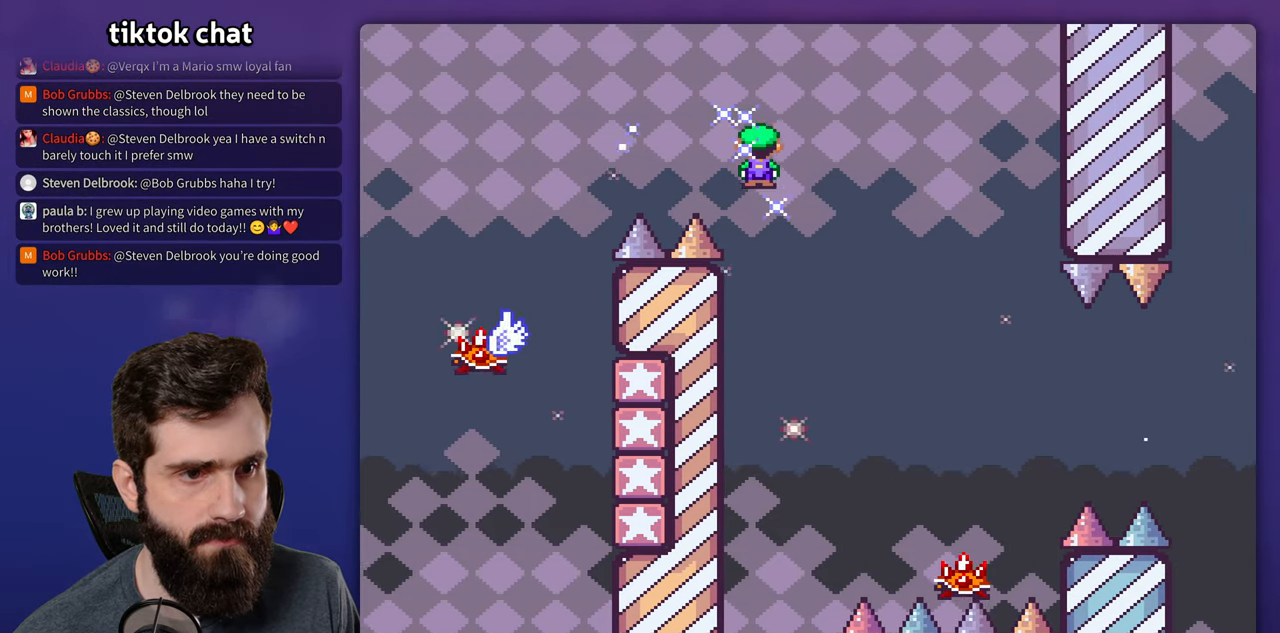
{"buttons": ["X"], "events": [[117, "DPAD_LEFT", "down"], [217, "DPAD_LEFT", "up"]]}
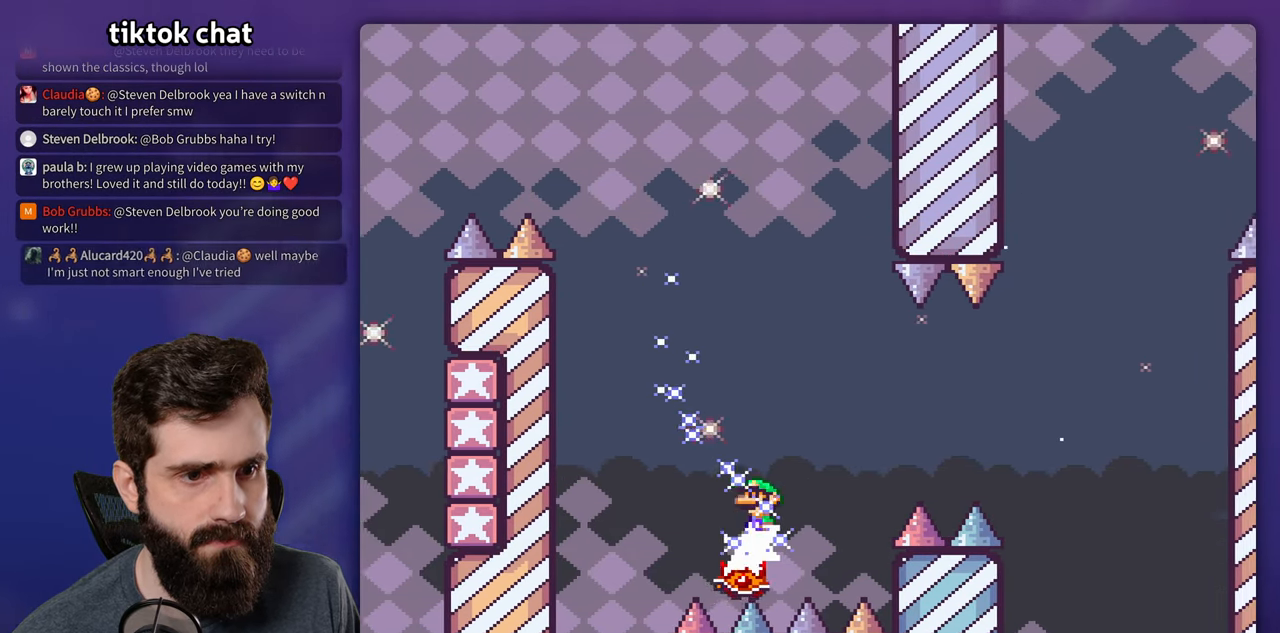
{"buttons": ["X"], "events": []}
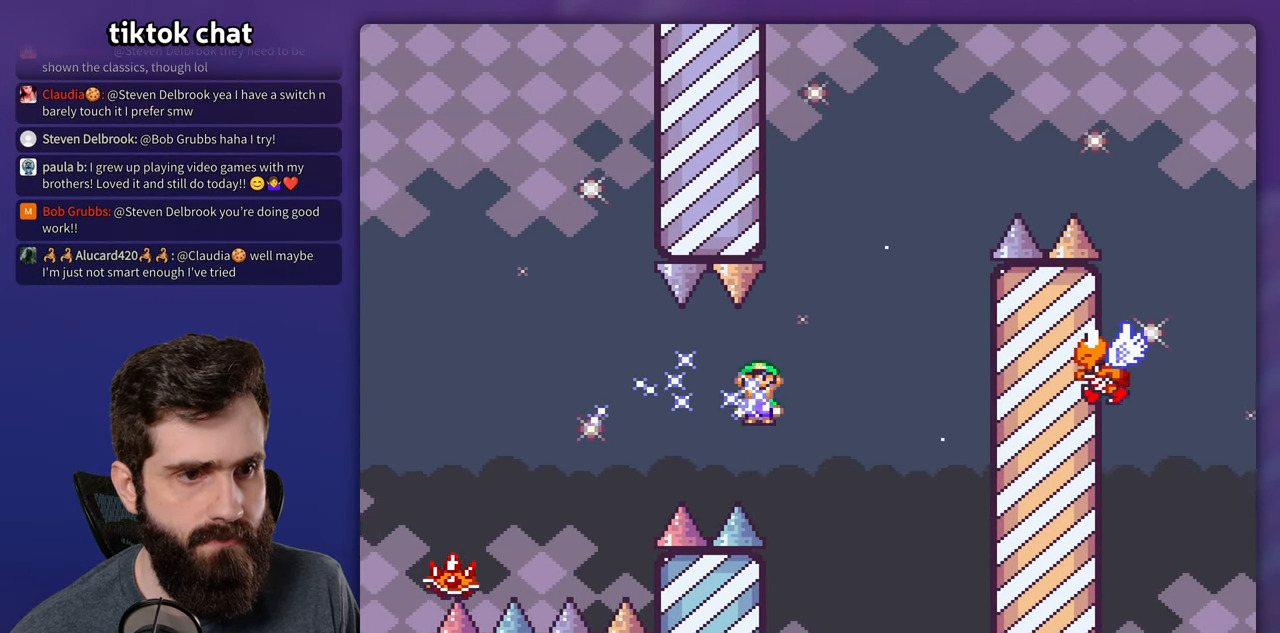
{"buttons": ["B", "Y"], "events": [[50, "B", "down"], [83, "X", "up"], [83, "Y", "down"], [233, "DPAD_LEFT", "down"], [383, "DPAD_LEFT", "up"]]}
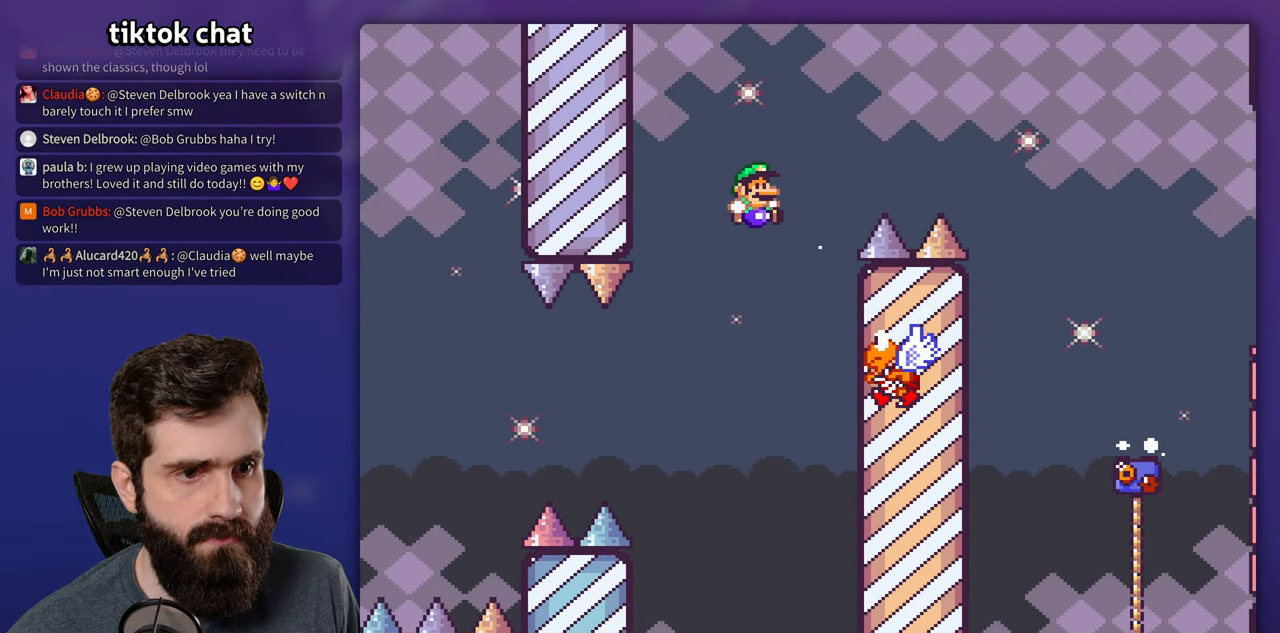
{"buttons": ["B", "Y"], "events": [[233, "DPAD_LEFT", "down"], [383, "DPAD_LEFT", "up"]]}
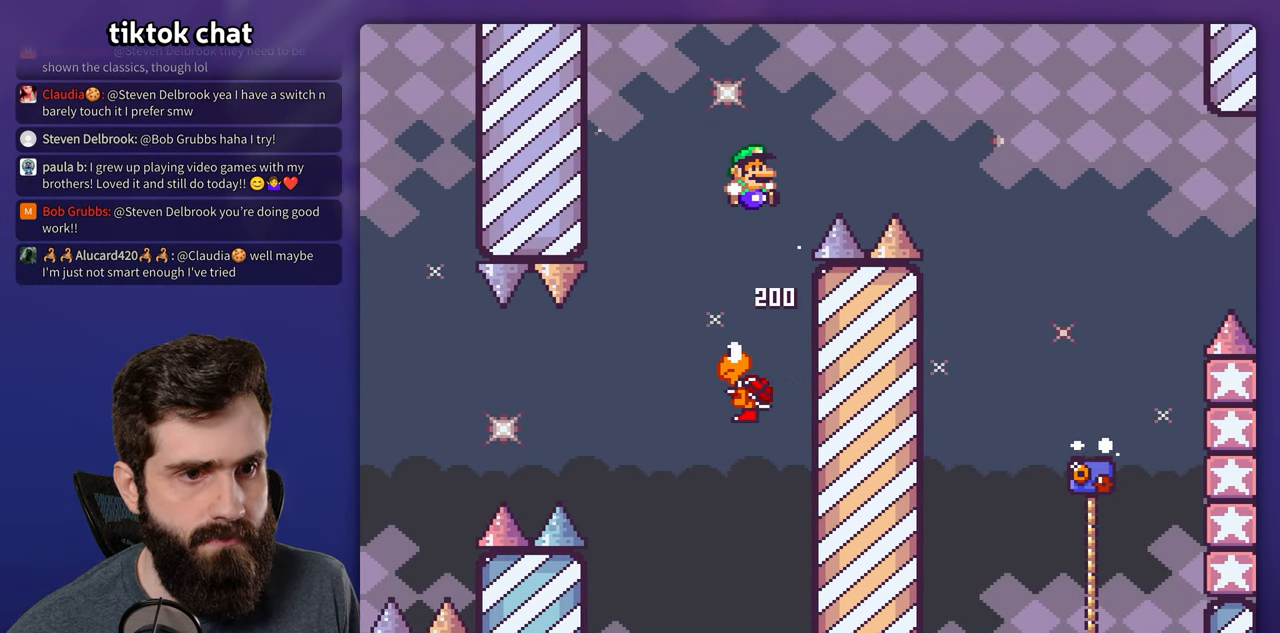
{"buttons": ["Y"], "events": [[417, "B", "up"]]}